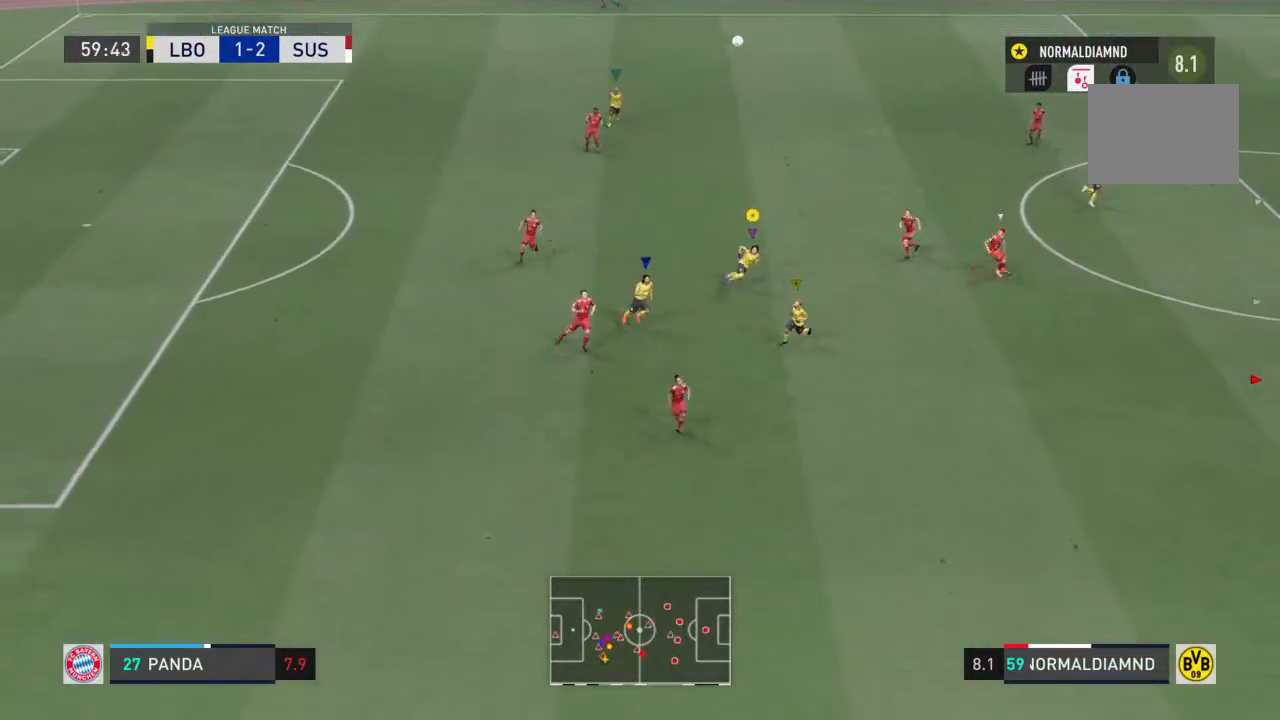
Gameplay with a controller (PlayStation layout); each line is a JSON object with the inputs held at the frame after it. "events" lists button and stick changes between this image and that frame as [ms after this image, input, new state], when the widget could be followed in between. Not read: L3 R3.
{"buttons": [], "left_stick": "down-right", "right_stick": "center", "events": []}
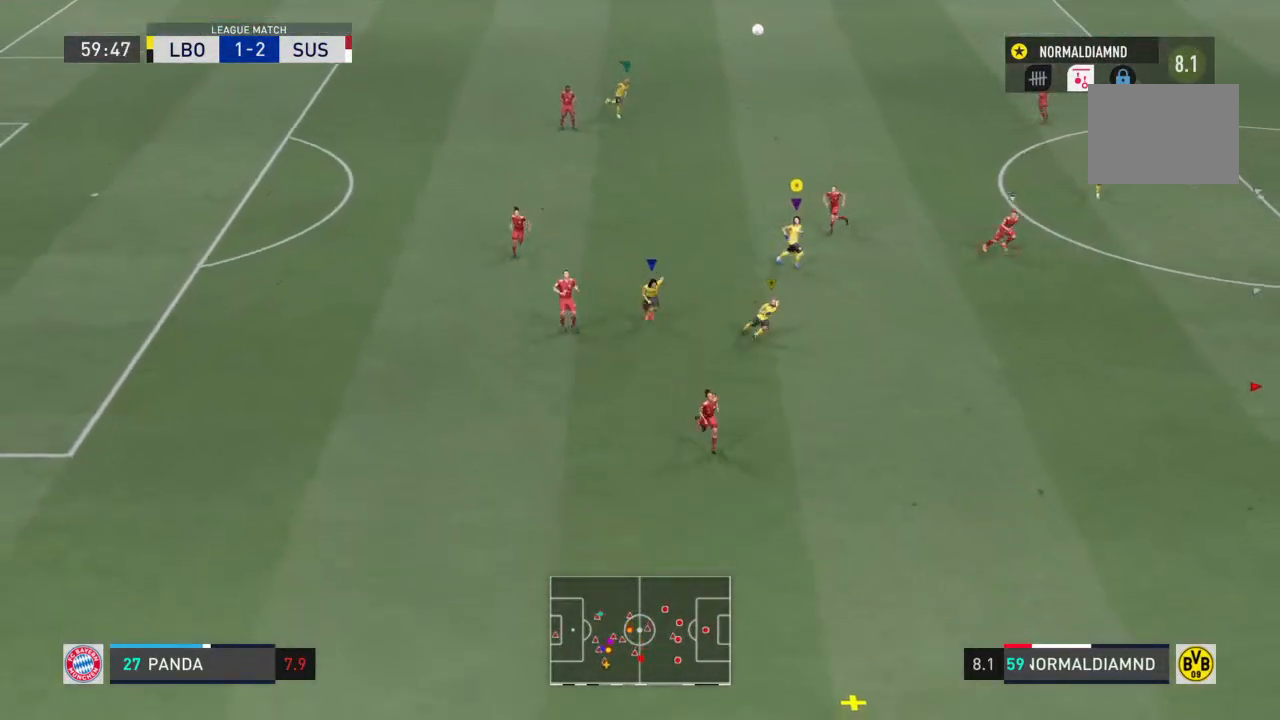
{"buttons": [], "left_stick": "down-right", "right_stick": "center", "events": []}
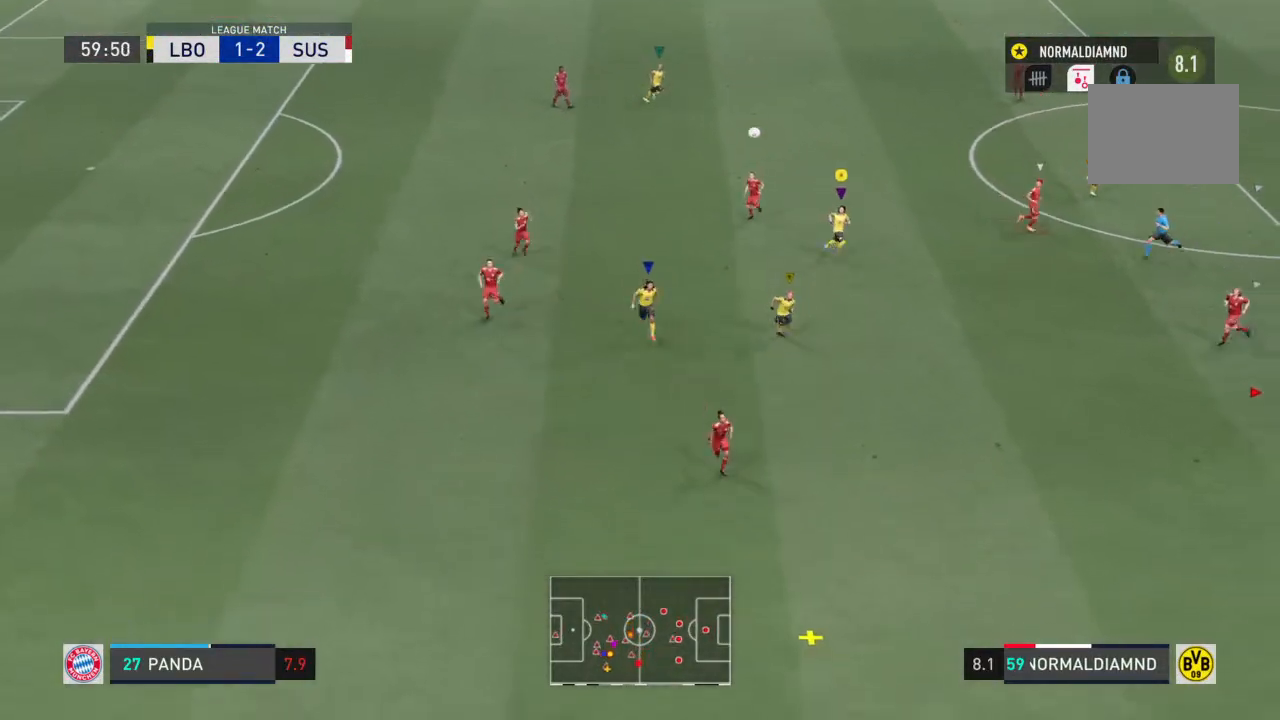
{"buttons": [], "left_stick": "down-right", "right_stick": "center", "events": []}
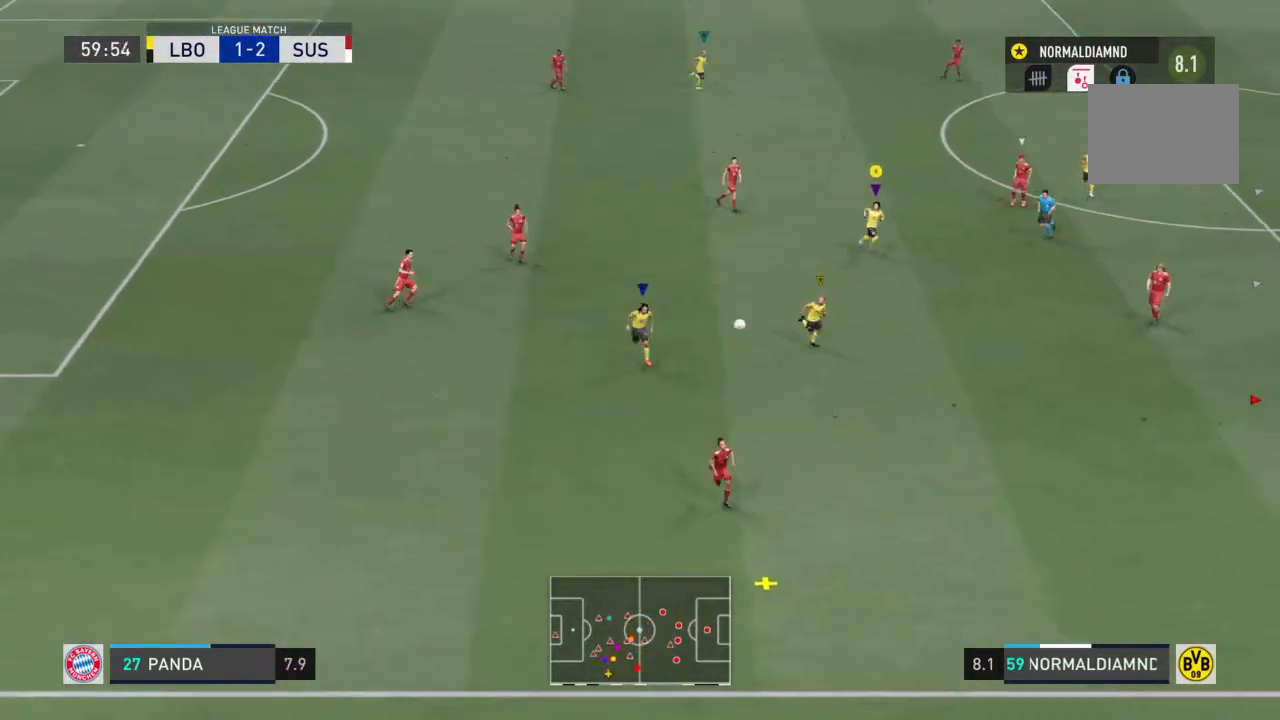
{"buttons": [], "left_stick": "center", "right_stick": "center", "events": [[400, "left_stick", "center"]]}
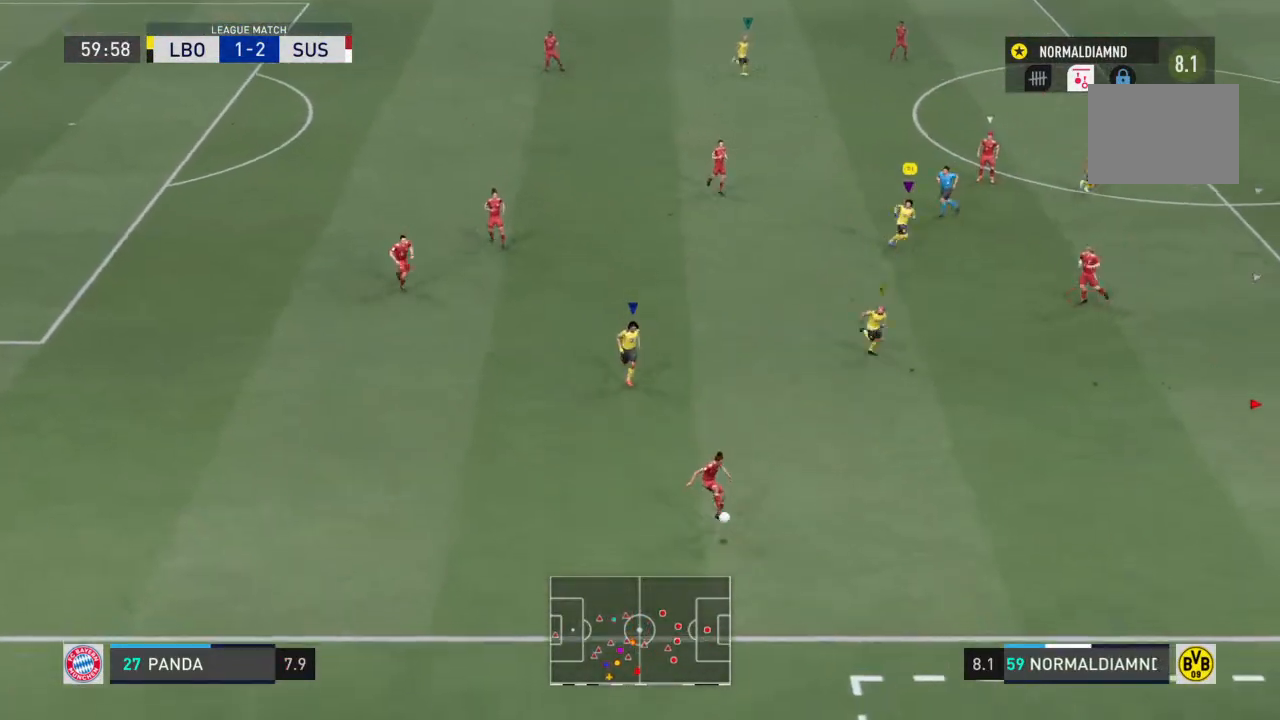
{"buttons": [], "left_stick": "center", "right_stick": "center", "events": []}
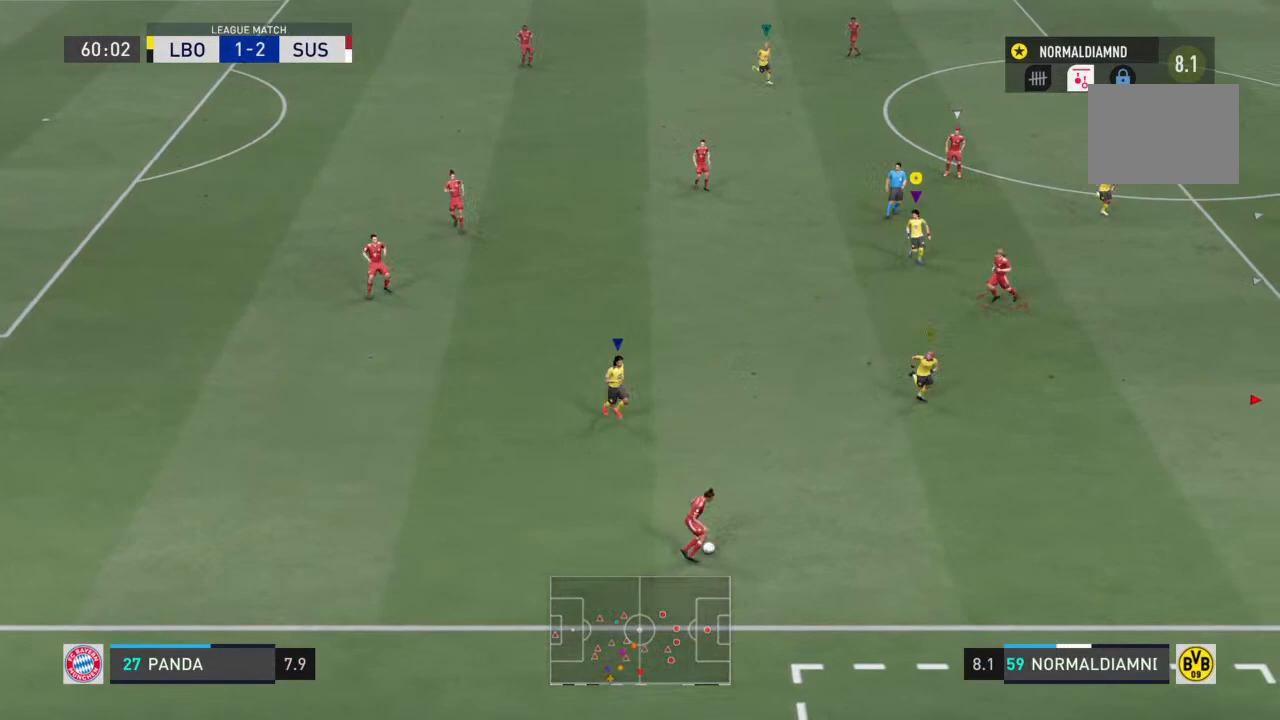
{"buttons": ["R2"], "left_stick": "down-right", "right_stick": "center", "events": [[67, "left_stick", "left"], [167, "R2", "down"], [333, "left_stick", "down-left"], [500, "left_stick", "down-right"]]}
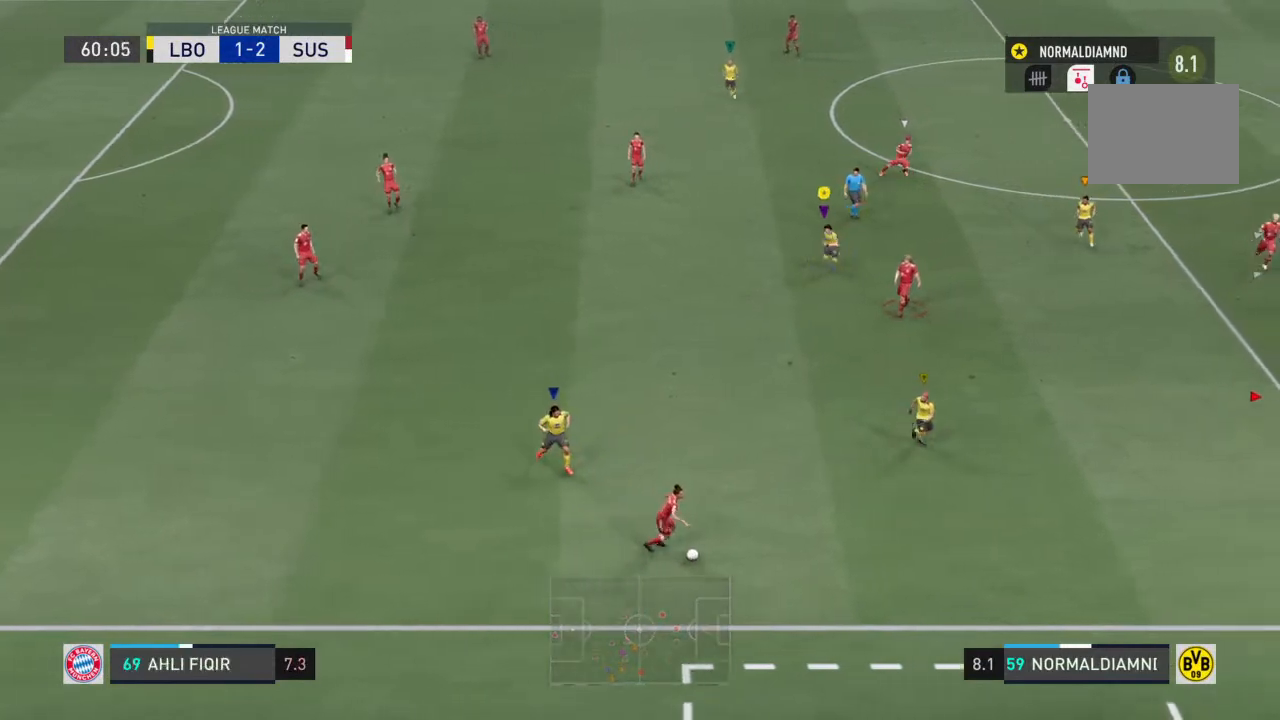
{"buttons": ["R2"], "left_stick": "down-right", "right_stick": "center", "events": []}
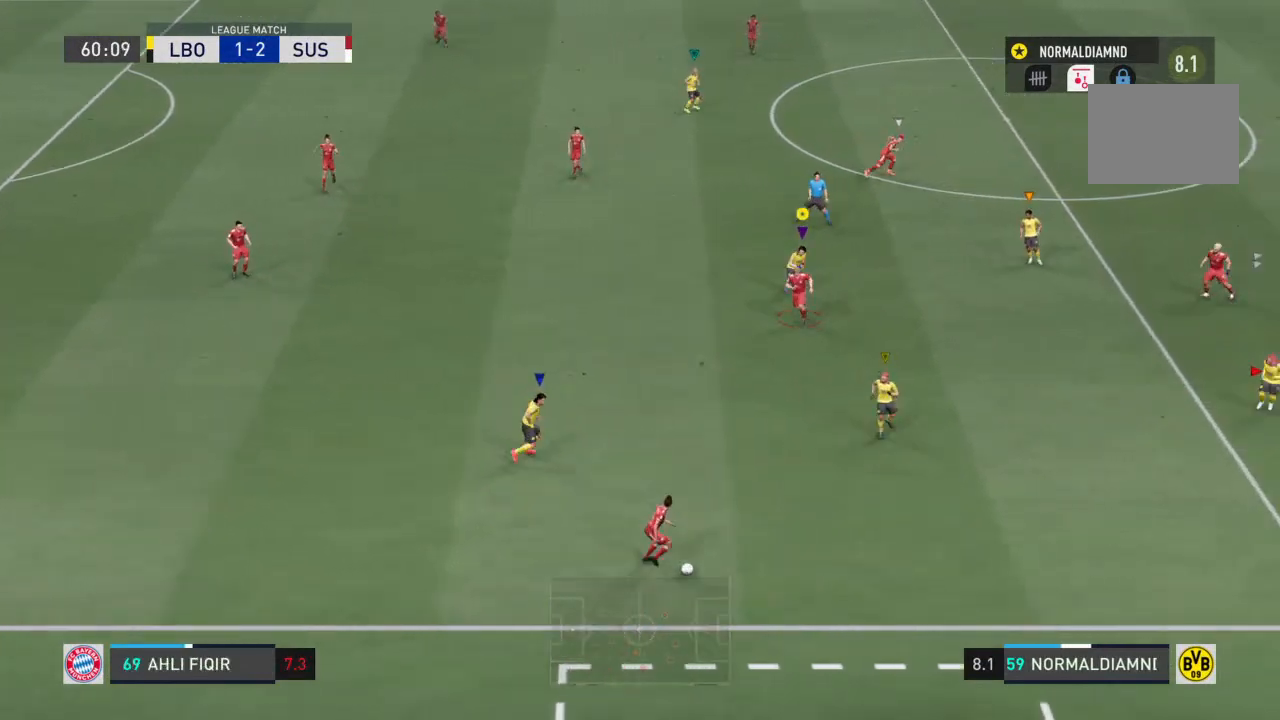
{"buttons": [], "left_stick": "down-left", "right_stick": "center", "events": [[400, "left_stick", "down-left"], [433, "R2", "up"]]}
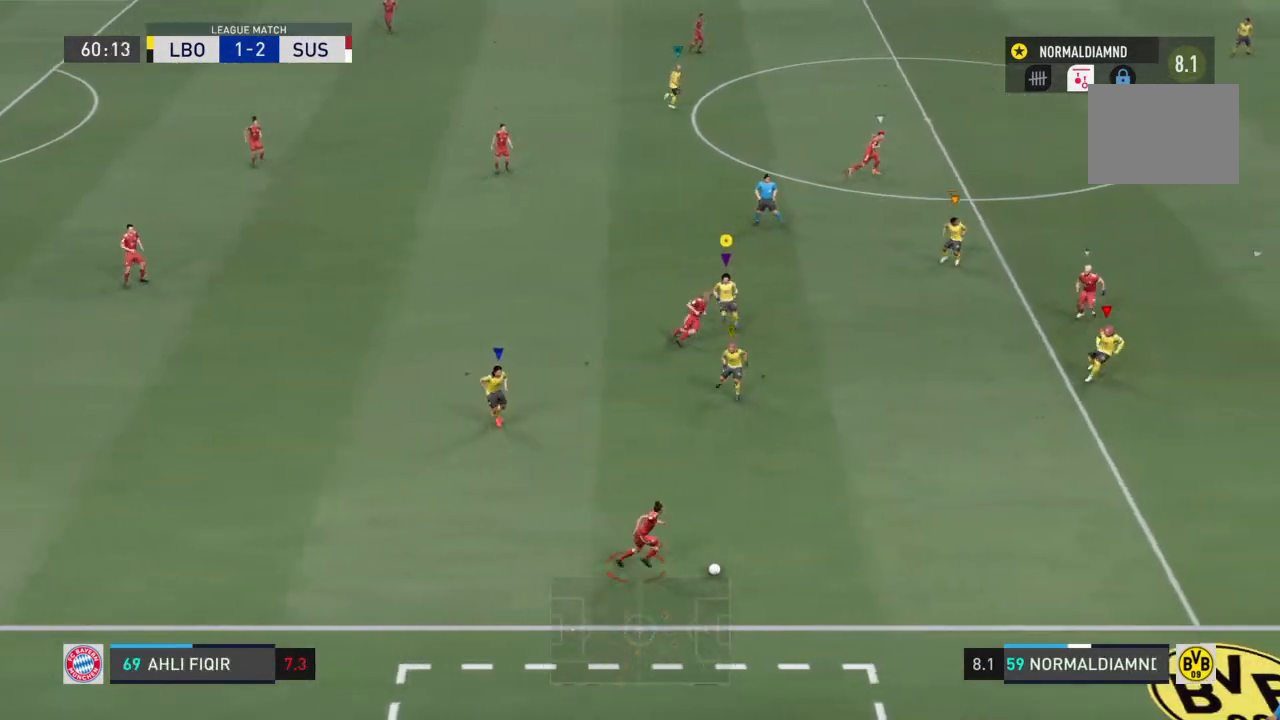
{"buttons": [], "left_stick": "up-right", "right_stick": "center", "events": [[133, "left_stick", "up-right"], [200, "R2", "down"], [200, "left_stick", "right"], [433, "left_stick", "up-right"], [500, "R2", "up"]]}
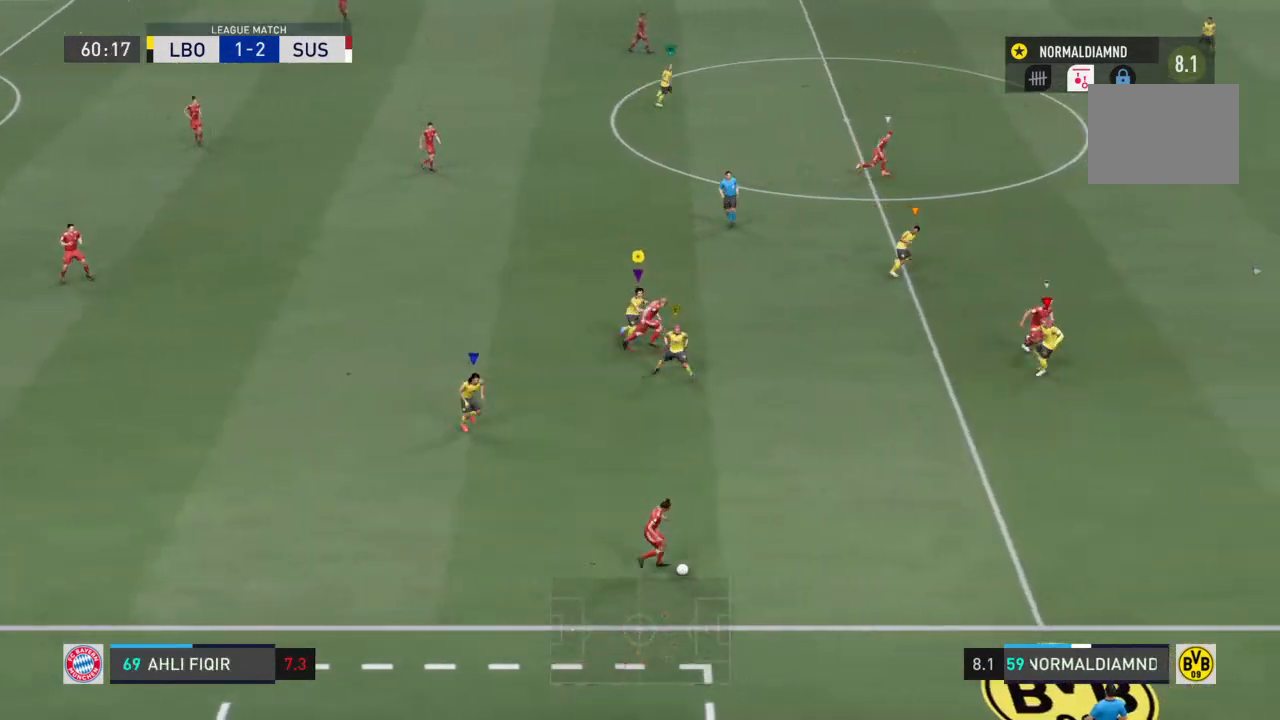
{"buttons": [], "left_stick": "up-right", "right_stick": "center", "events": []}
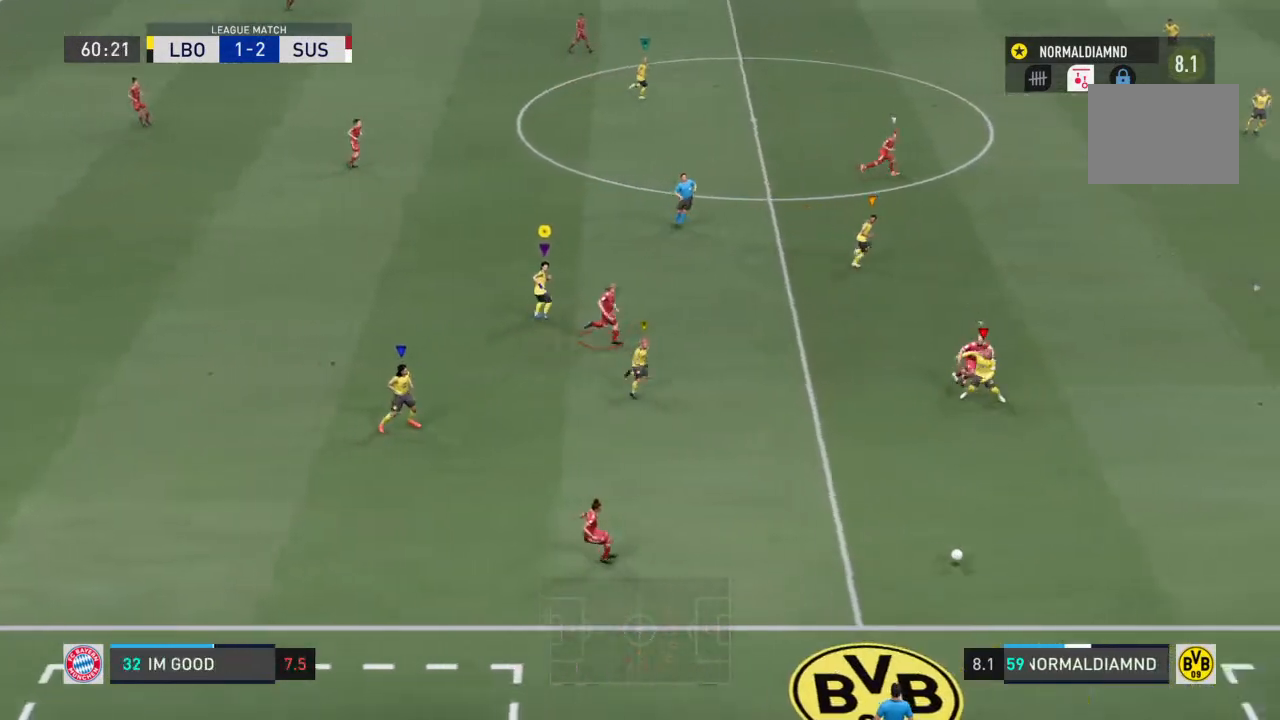
{"buttons": [], "left_stick": "up-right", "right_stick": "center", "events": []}
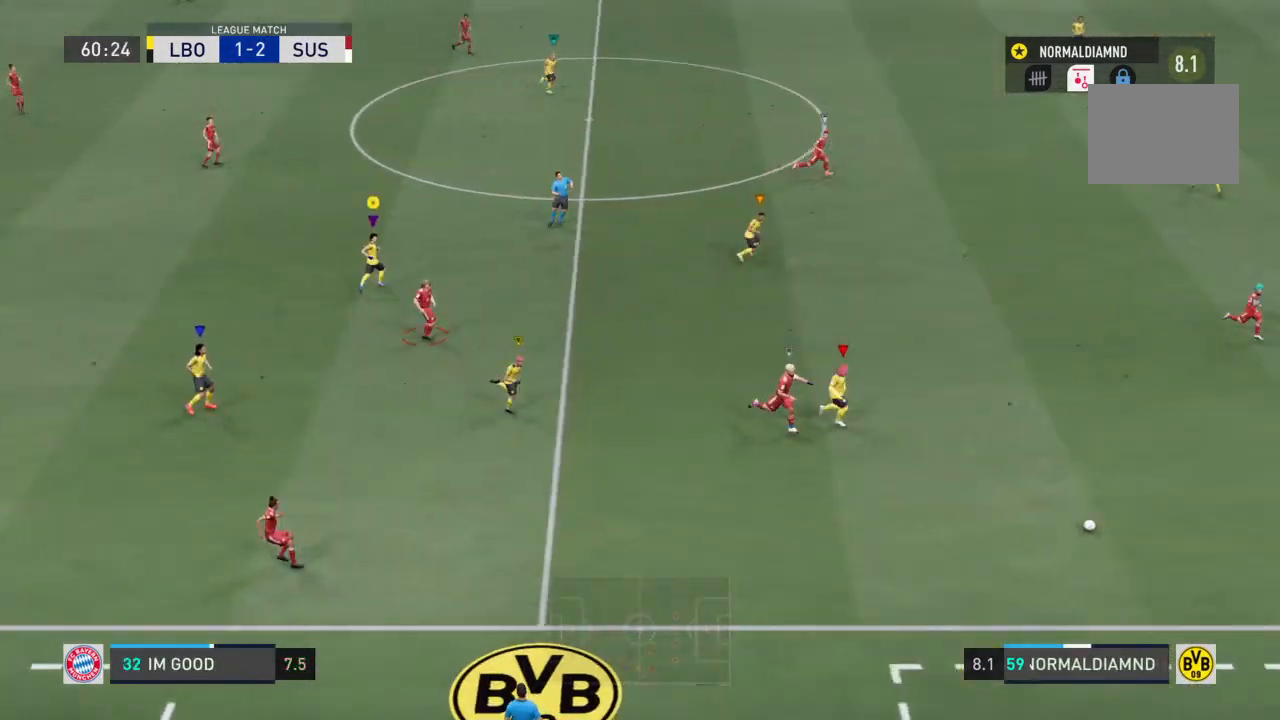
{"buttons": [], "left_stick": "up-right", "right_stick": "center", "events": []}
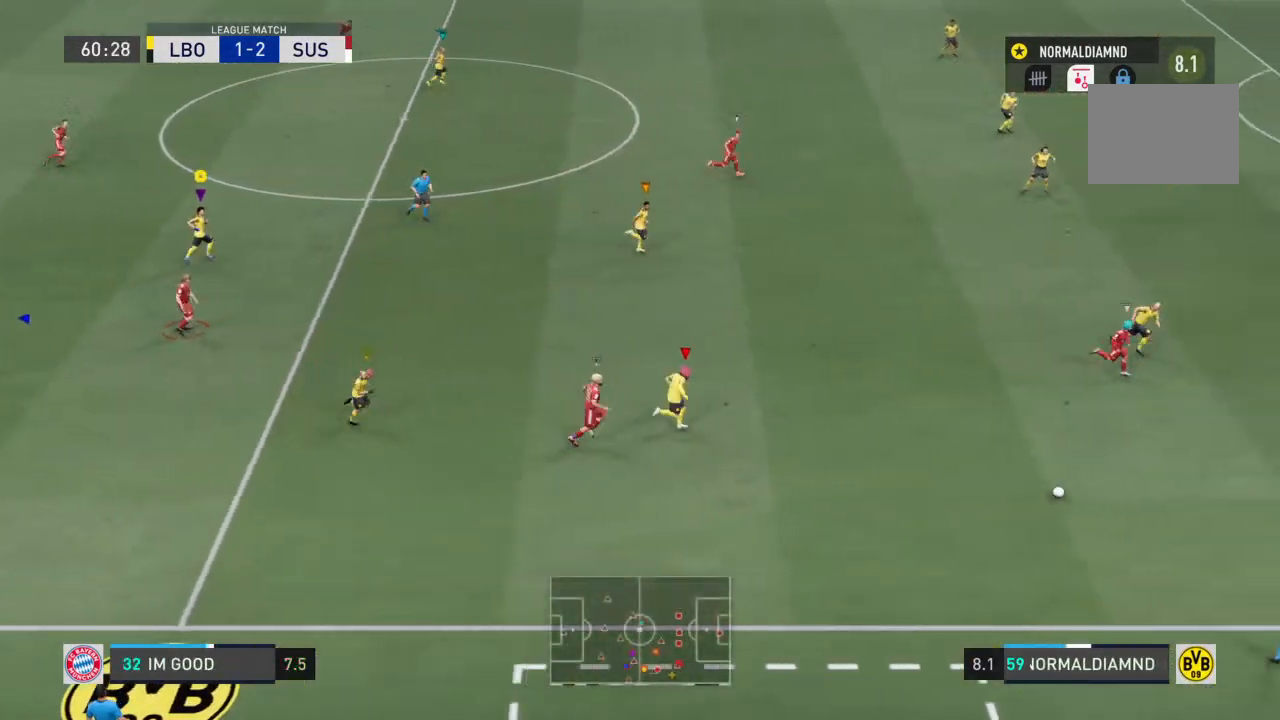
{"buttons": [], "left_stick": "up-right", "right_stick": "center", "events": []}
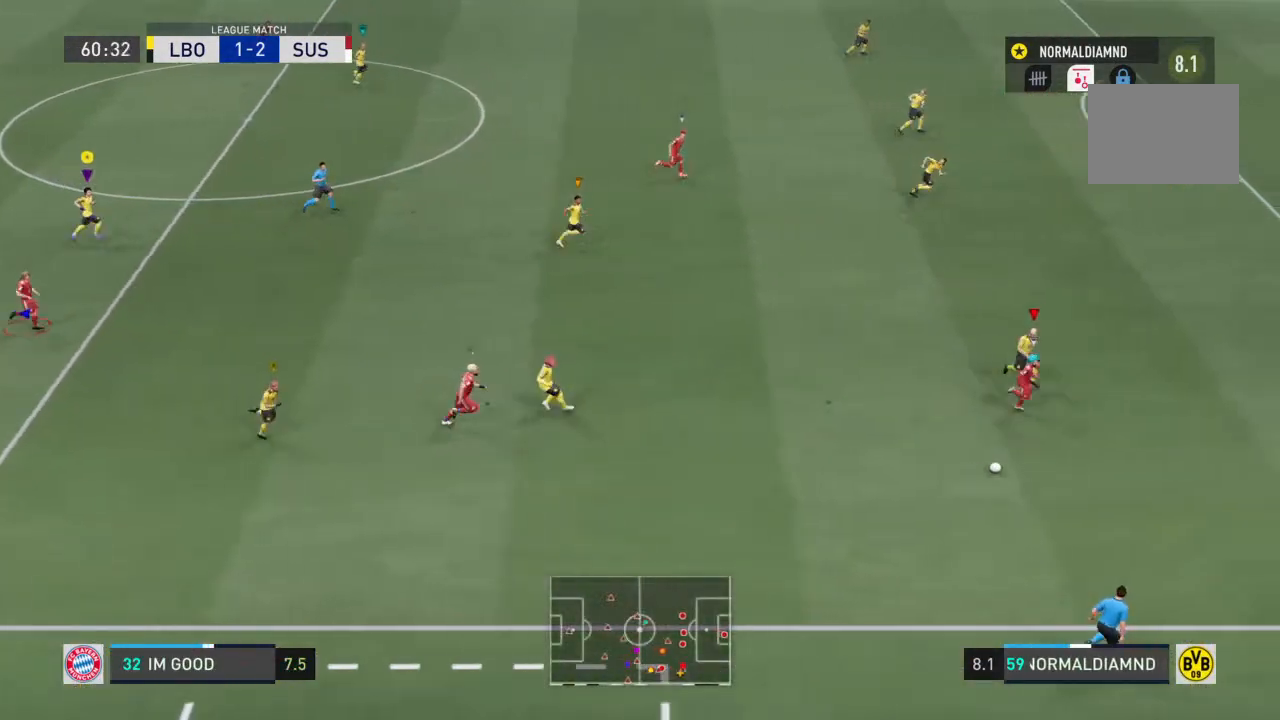
{"buttons": [], "left_stick": "up-right", "right_stick": "center", "events": []}
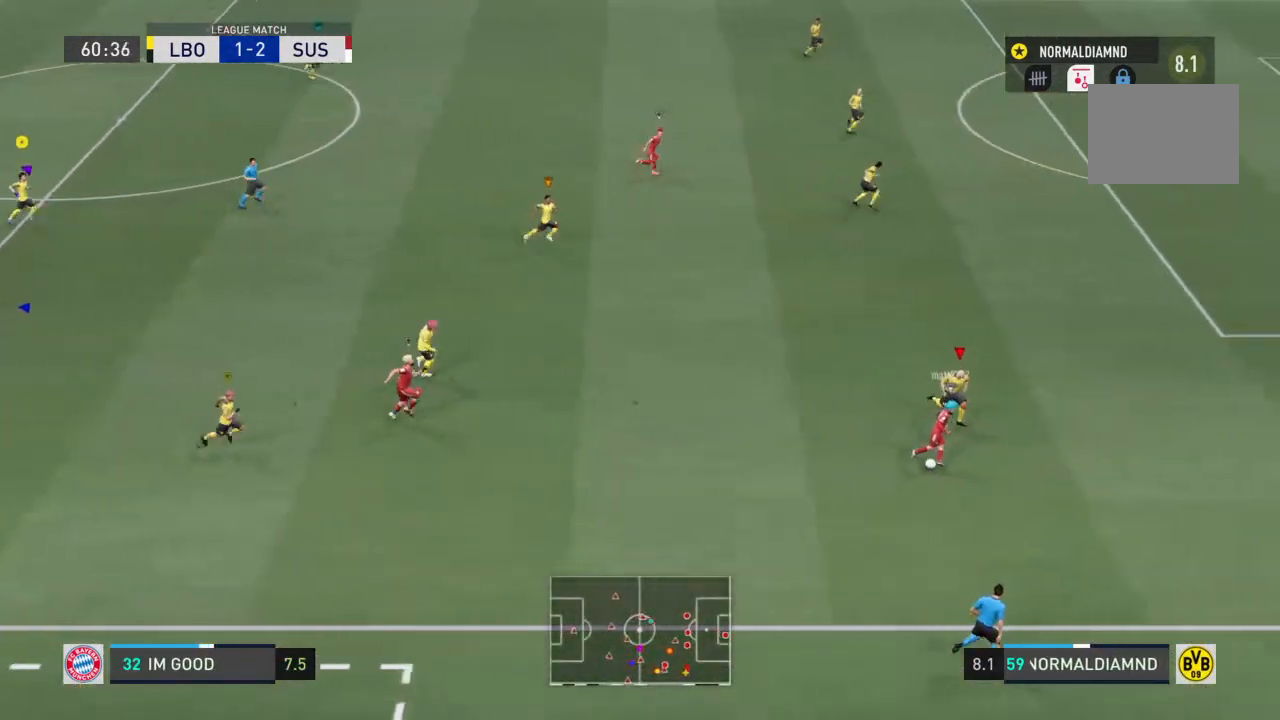
{"buttons": [], "left_stick": "up-right", "right_stick": "center", "events": []}
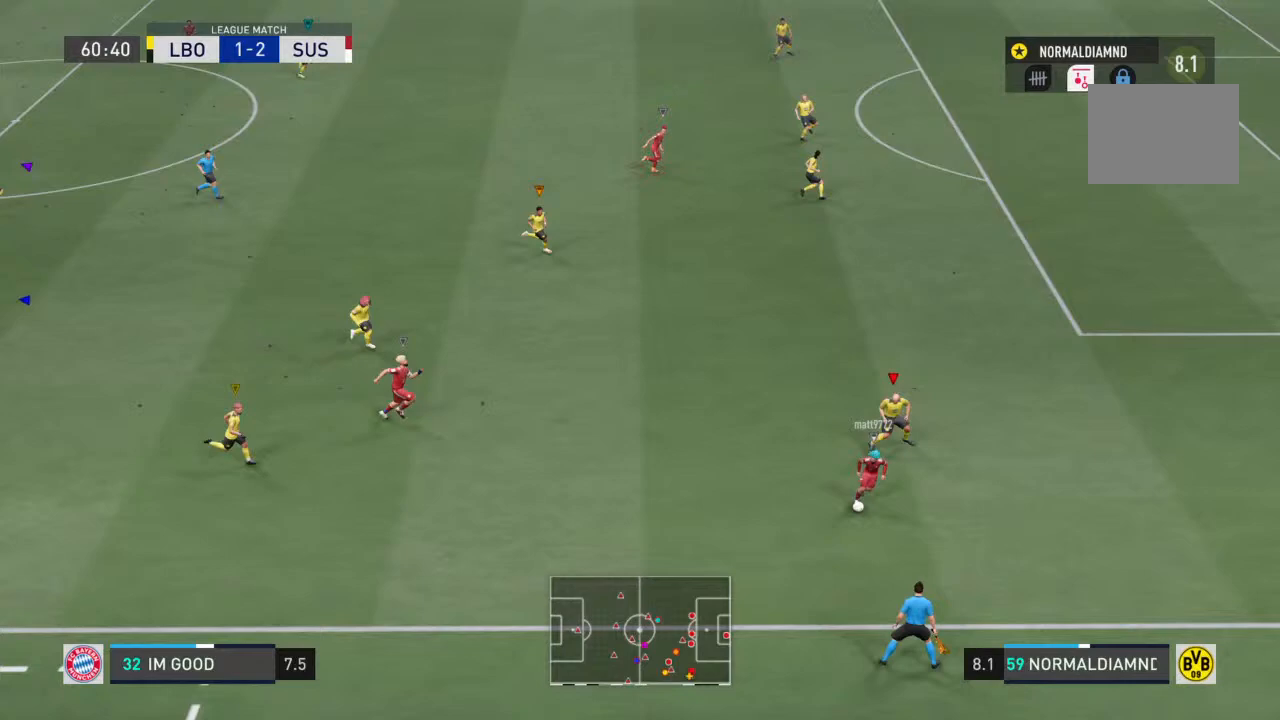
{"buttons": [], "left_stick": "up-right", "right_stick": "center", "events": [[100, "left_stick", "center"], [333, "left_stick", "up-right"]]}
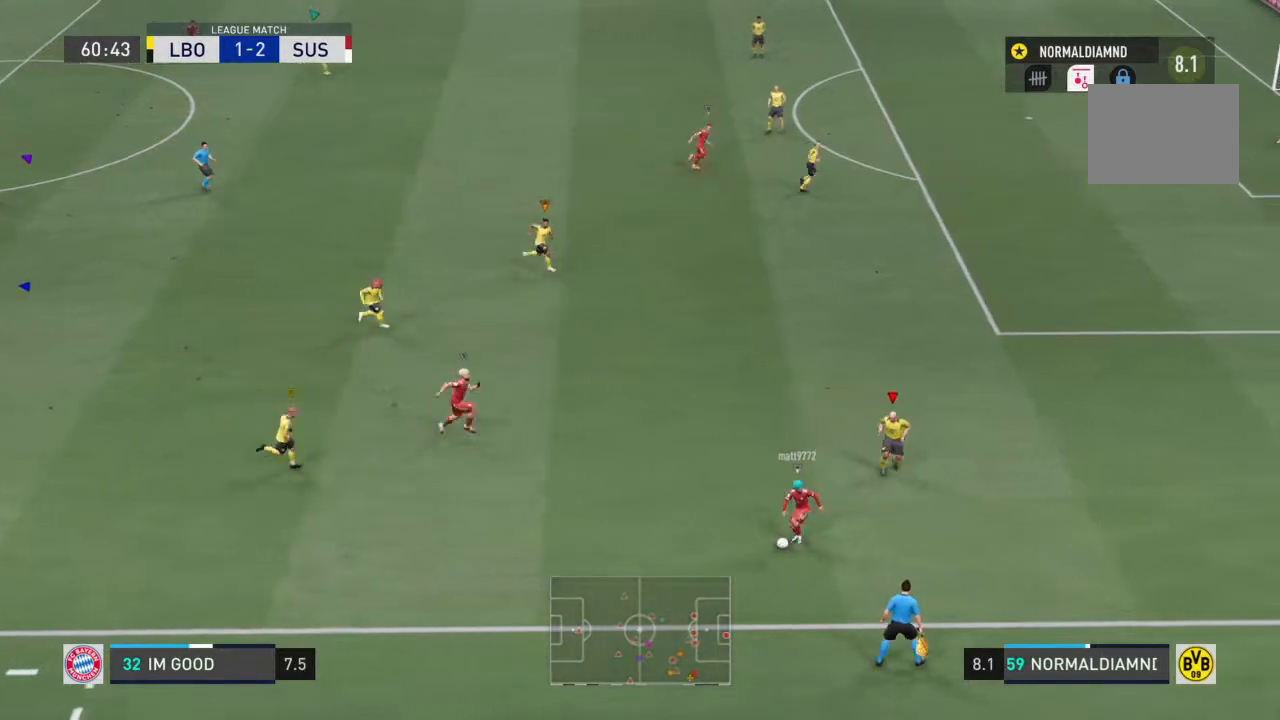
{"buttons": [], "left_stick": "up-right", "right_stick": "center", "events": []}
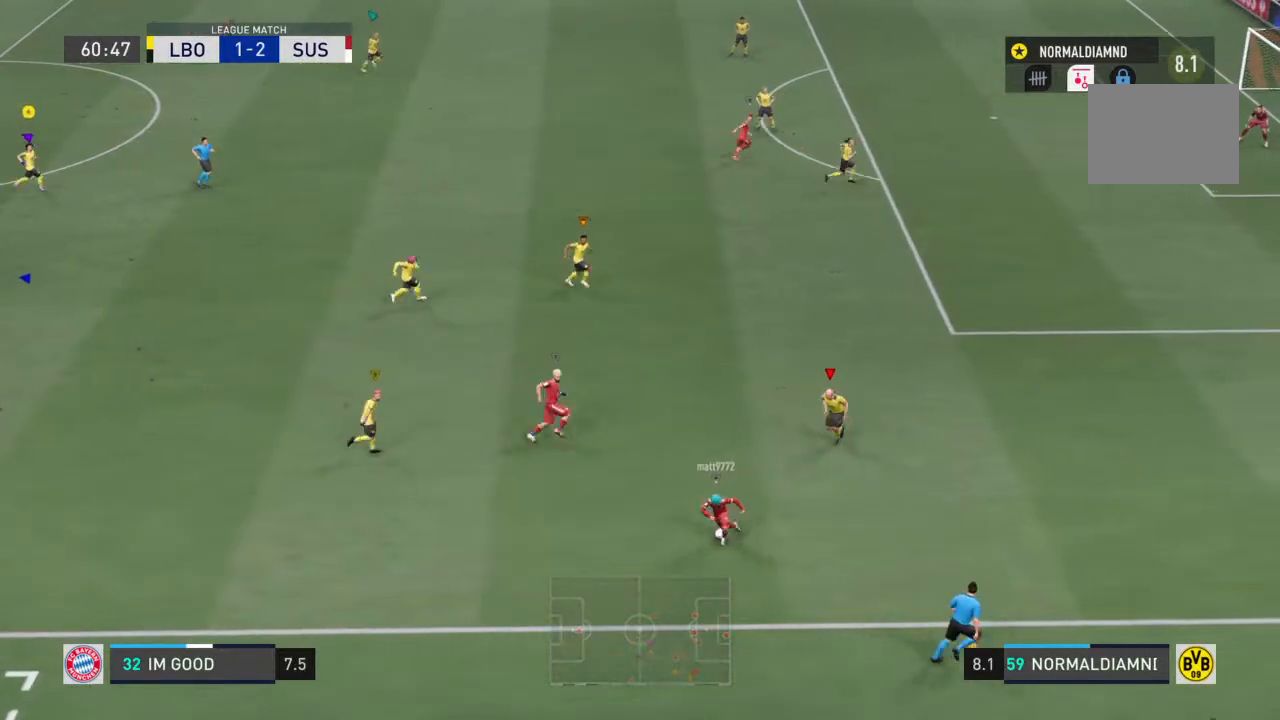
{"buttons": [], "left_stick": "right", "right_stick": "center", "events": [[467, "left_stick", "right"]]}
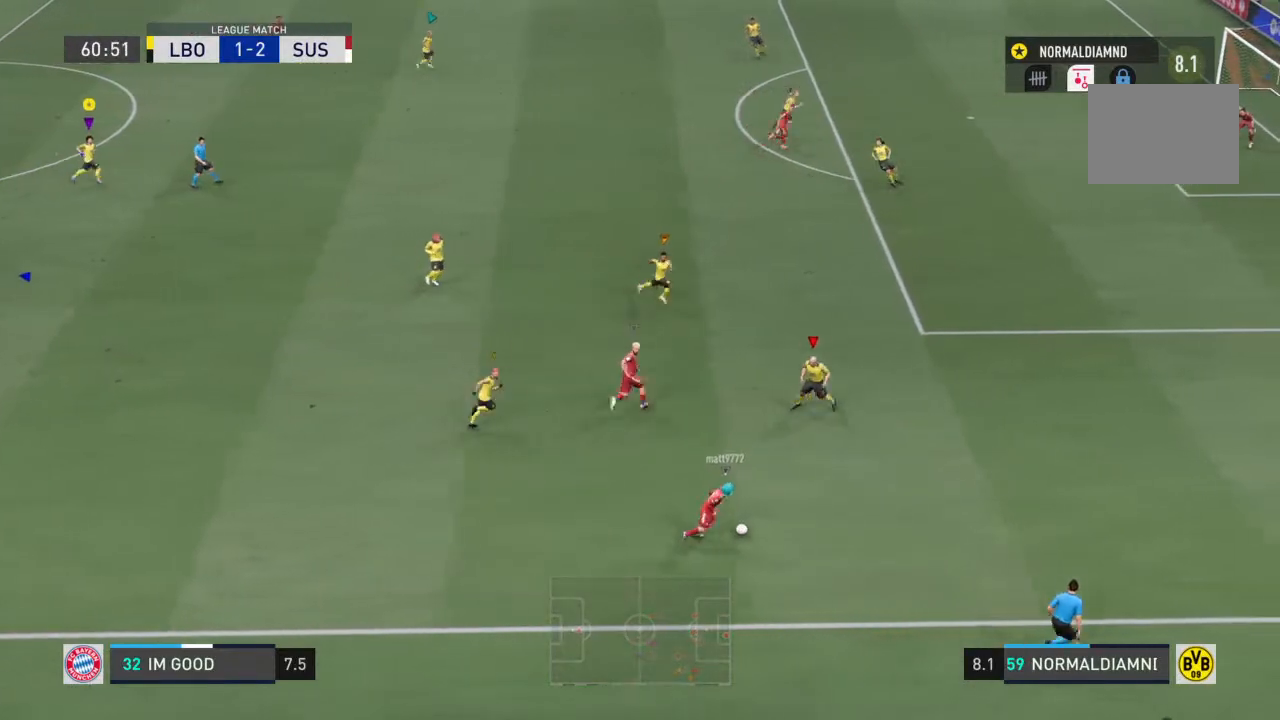
{"buttons": [], "left_stick": "right", "right_stick": "center", "events": []}
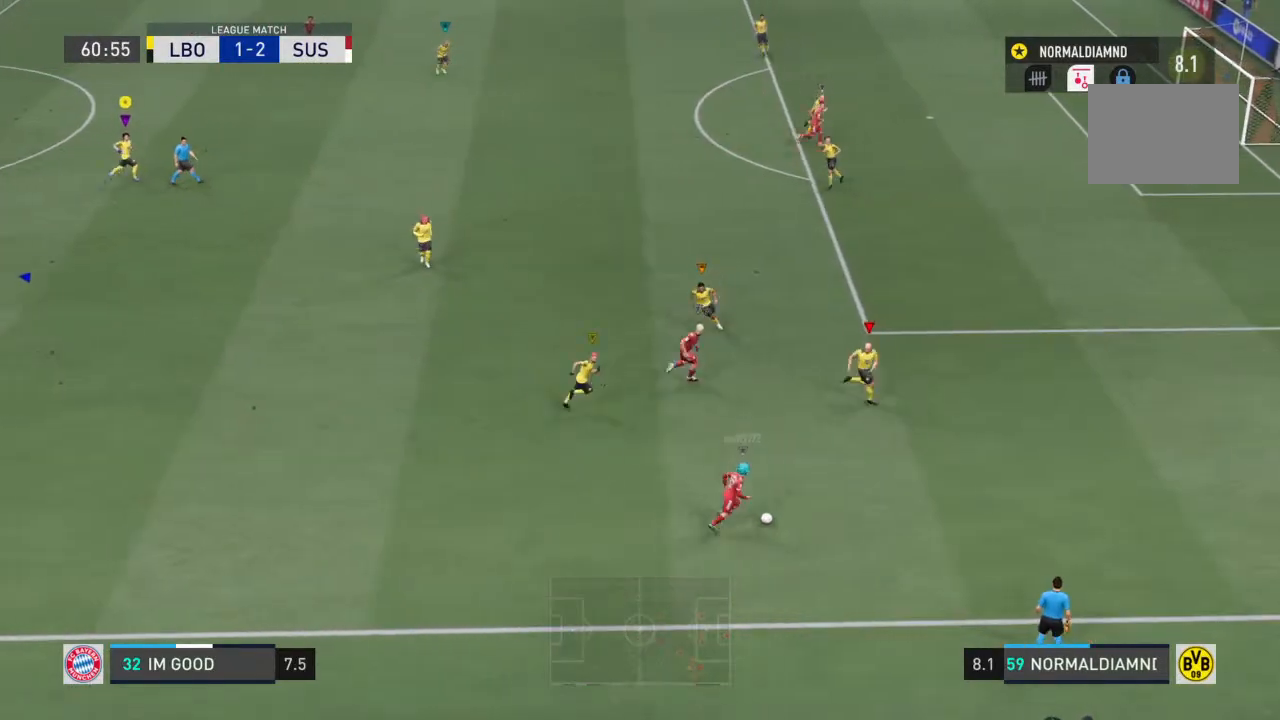
{"buttons": [], "left_stick": "center", "right_stick": "center", "events": [[500, "left_stick", "center"]]}
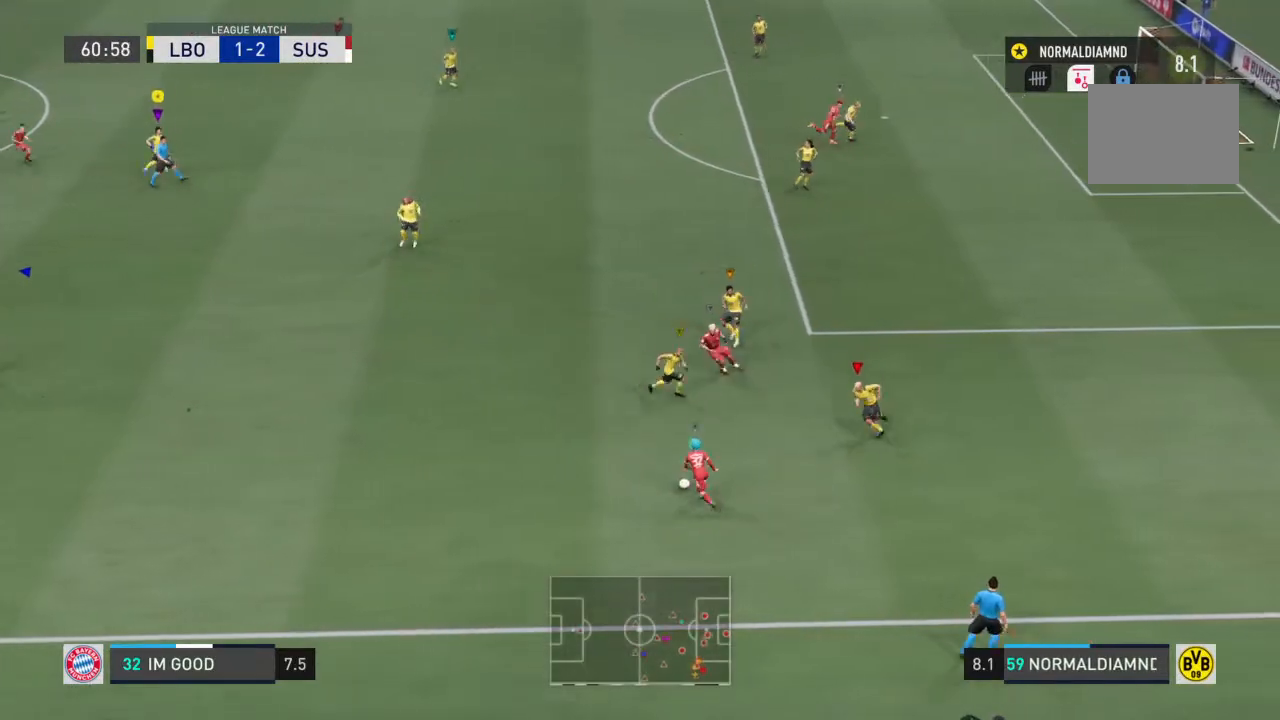
{"buttons": [], "left_stick": "right", "right_stick": "center", "events": [[467, "left_stick", "right"]]}
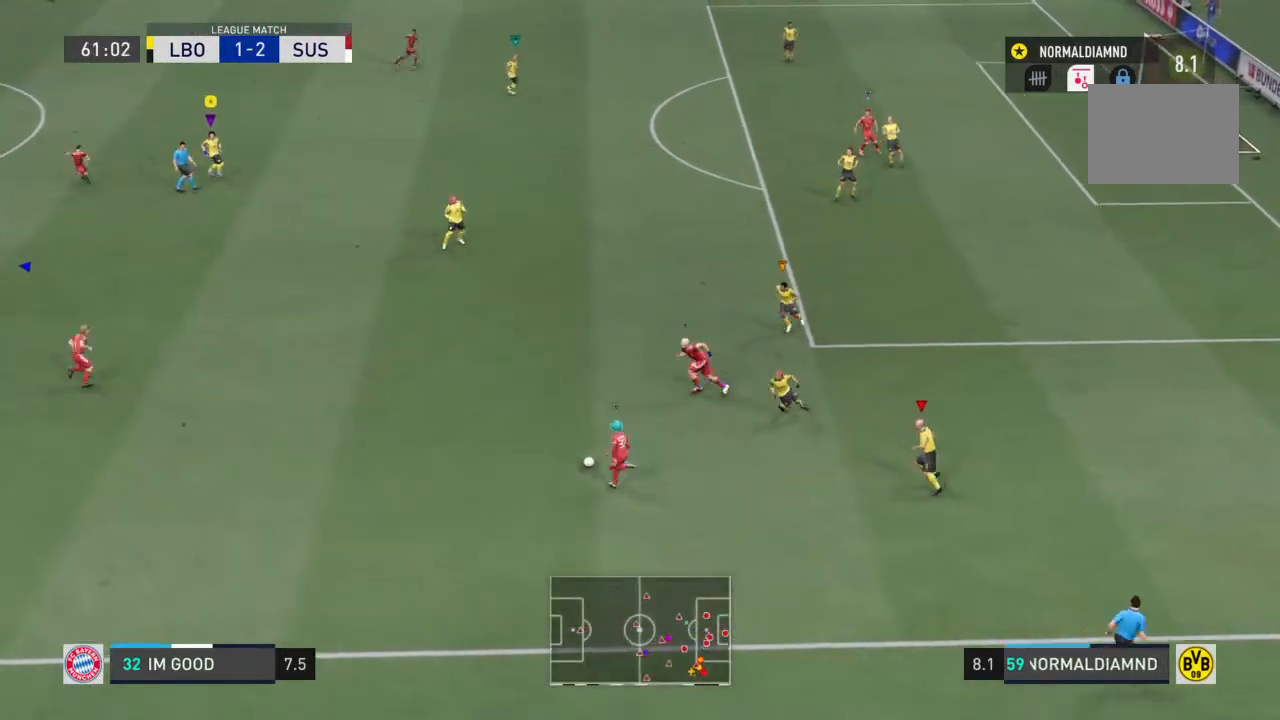
{"buttons": ["R2"], "left_stick": "down-right", "right_stick": "center", "events": [[333, "left_stick", "down-right"], [400, "R2", "down"]]}
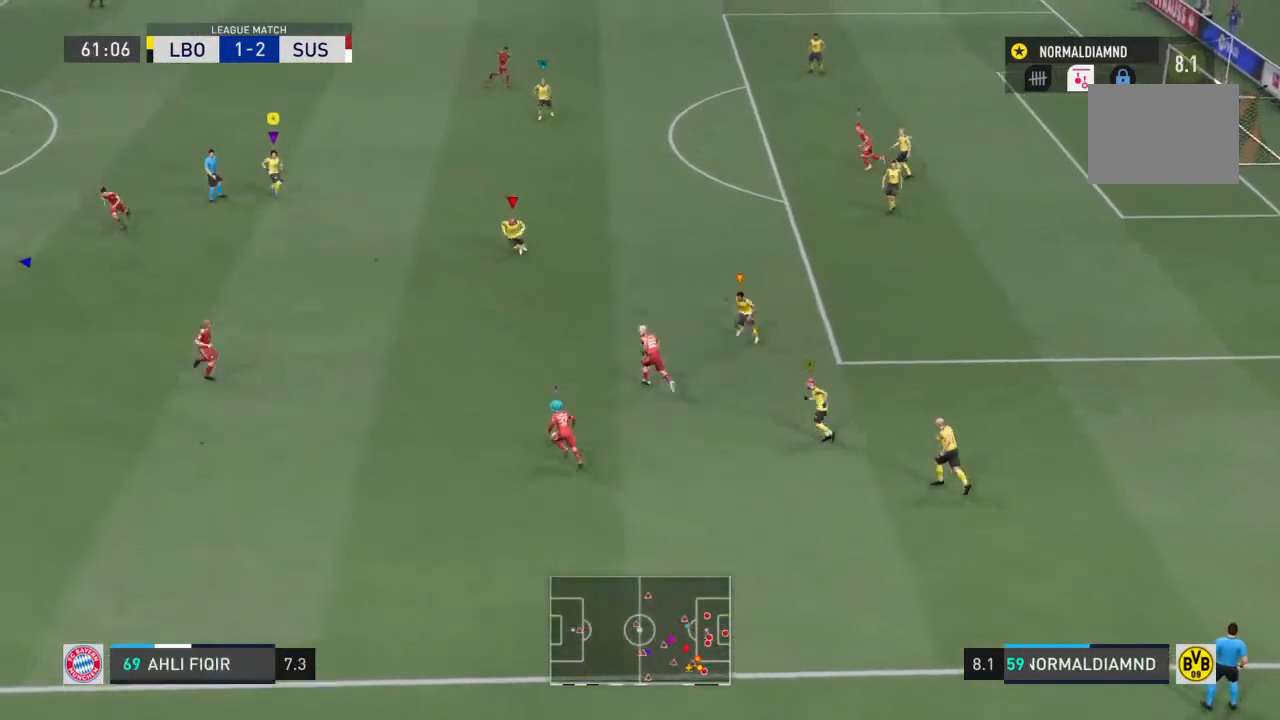
{"buttons": ["R2"], "left_stick": "down-right", "right_stick": "center", "events": [[133, "left_stick", "down-left"], [367, "left_stick", "down-right"]]}
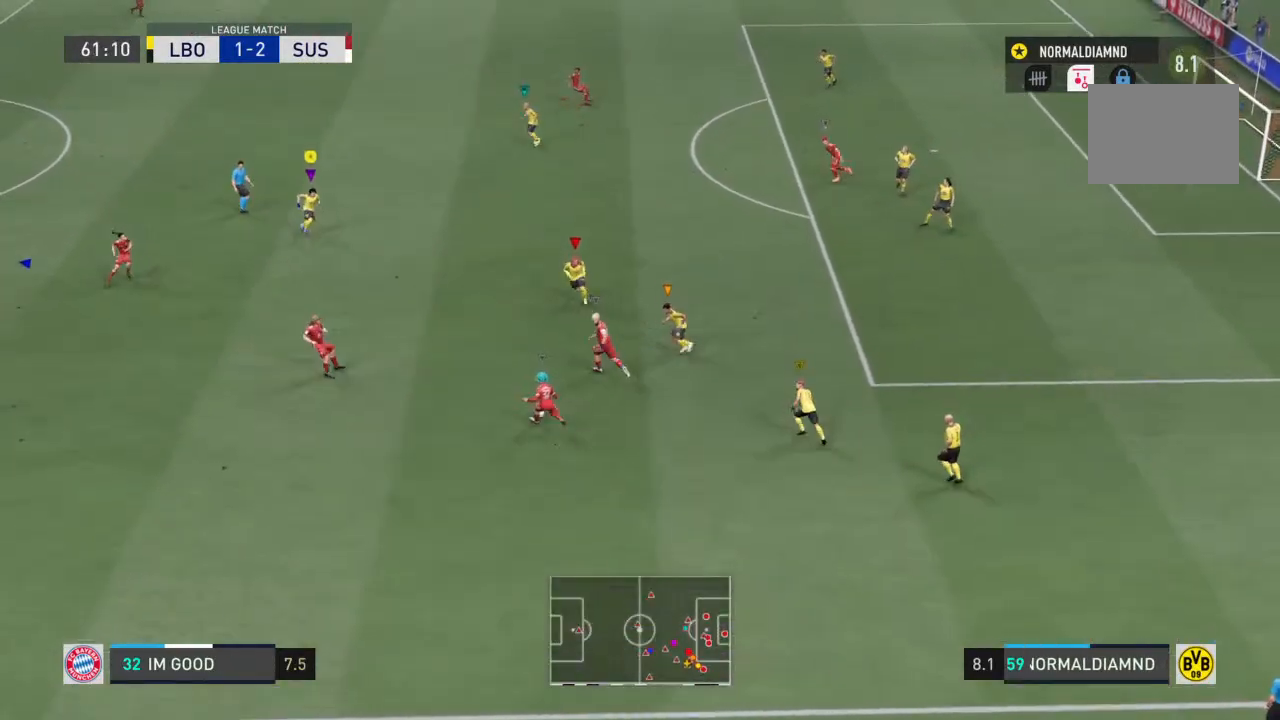
{"buttons": [], "left_stick": "right", "right_stick": "center", "events": [[133, "left_stick", "left"], [267, "left_stick", "center"], [333, "R2", "up"], [333, "left_stick", "right"]]}
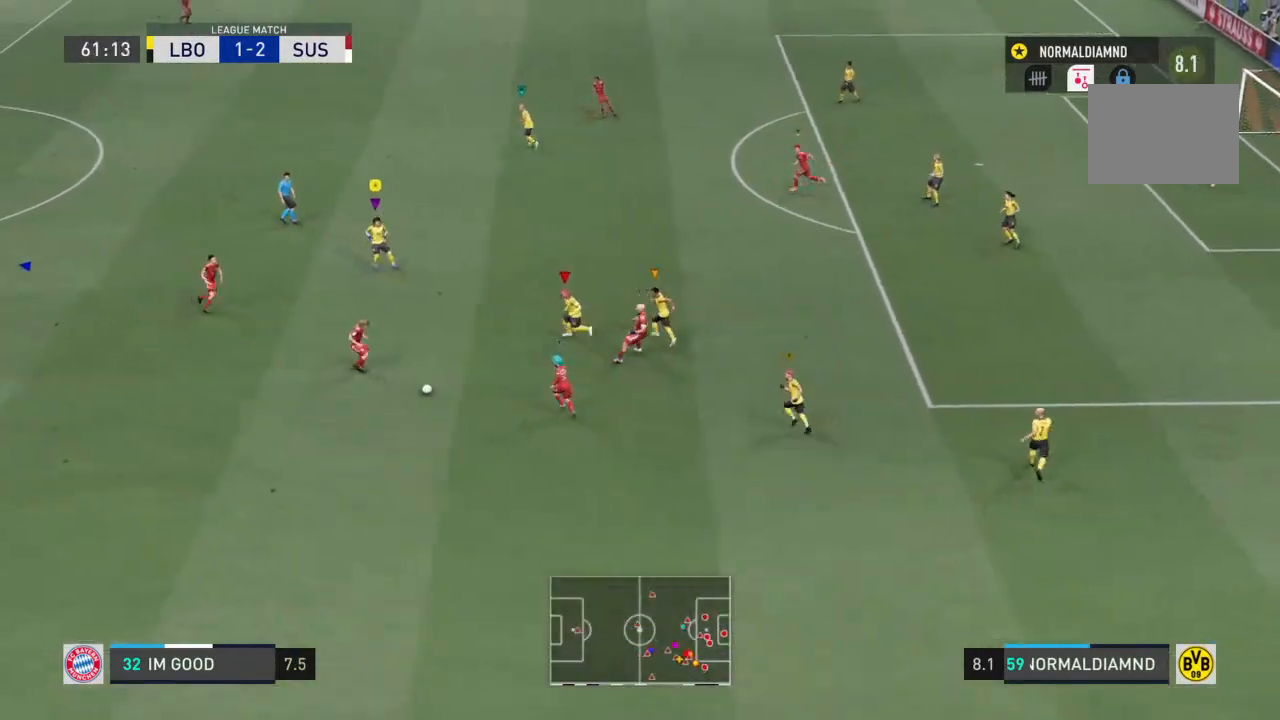
{"buttons": ["R2"], "left_stick": "down-left", "right_stick": "center", "events": [[67, "left_stick", "up-left"], [100, "R2", "down"], [133, "left_stick", "left"], [300, "left_stick", "down-left"]]}
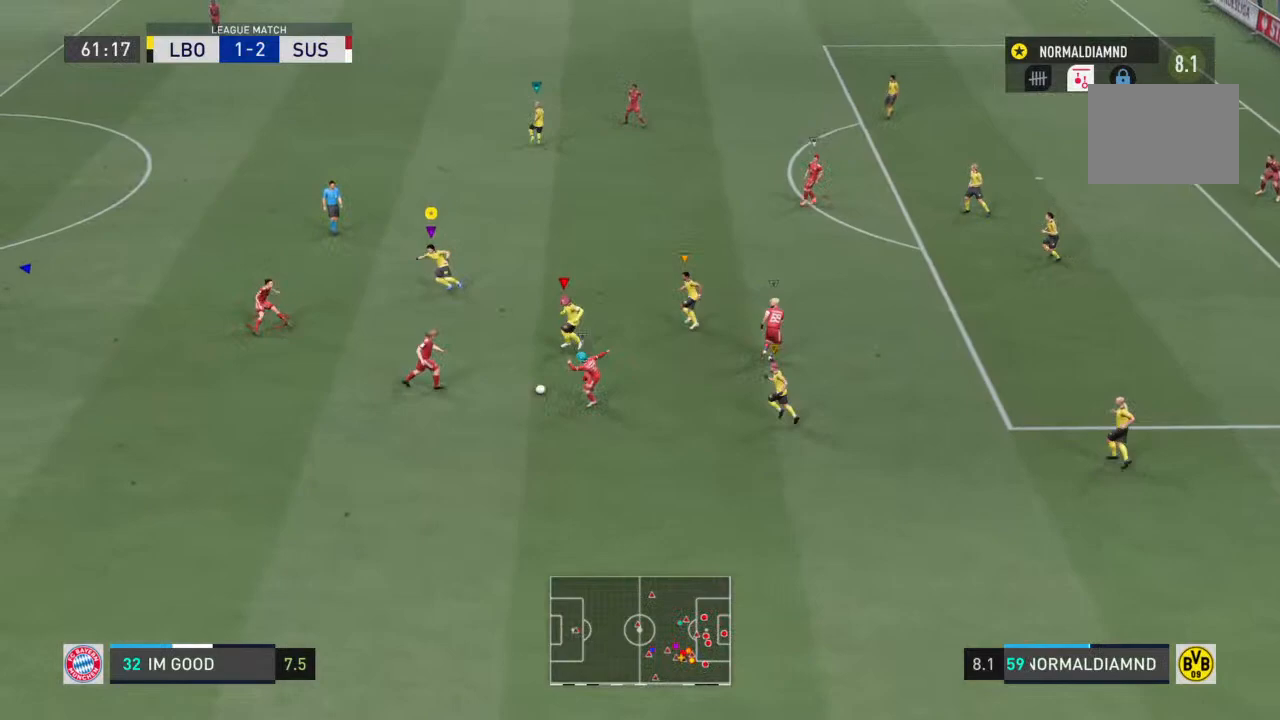
{"buttons": ["R2"], "left_stick": "up", "right_stick": "center", "events": [[200, "left_stick", "center"], [267, "left_stick", "up-right"], [367, "left_stick", "up"]]}
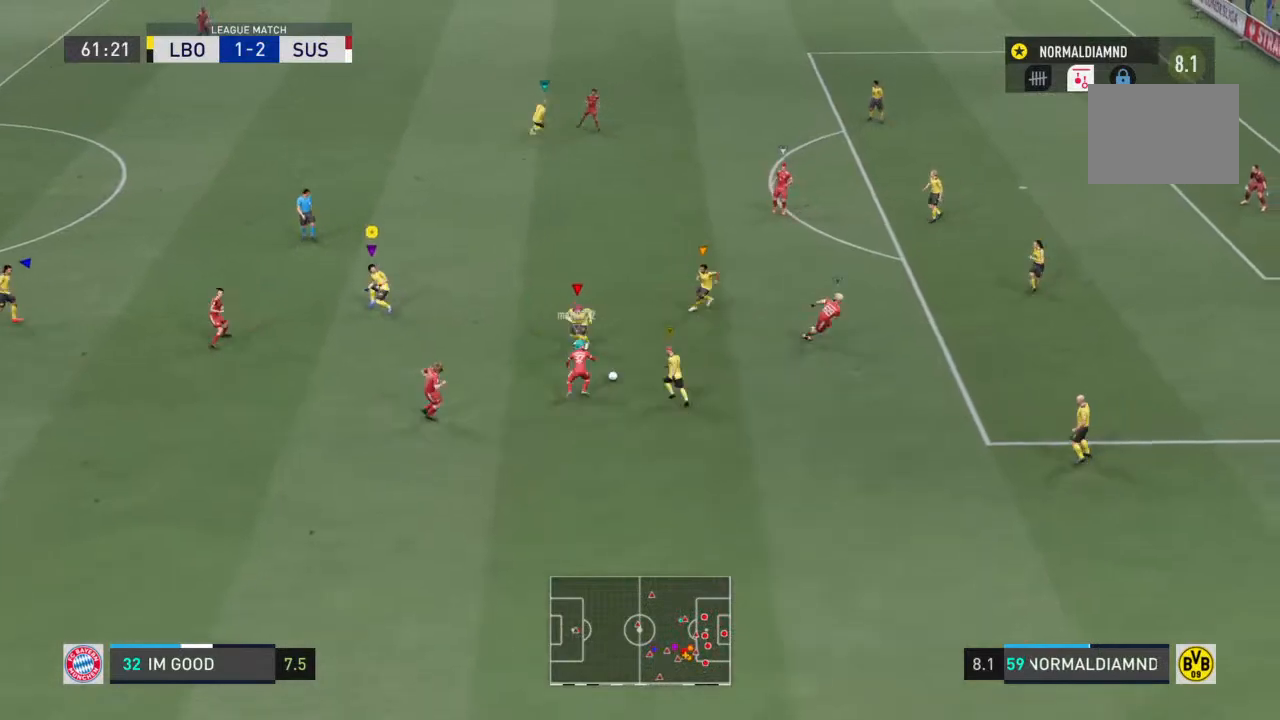
{"buttons": ["R2"], "left_stick": "up", "right_stick": "center", "events": []}
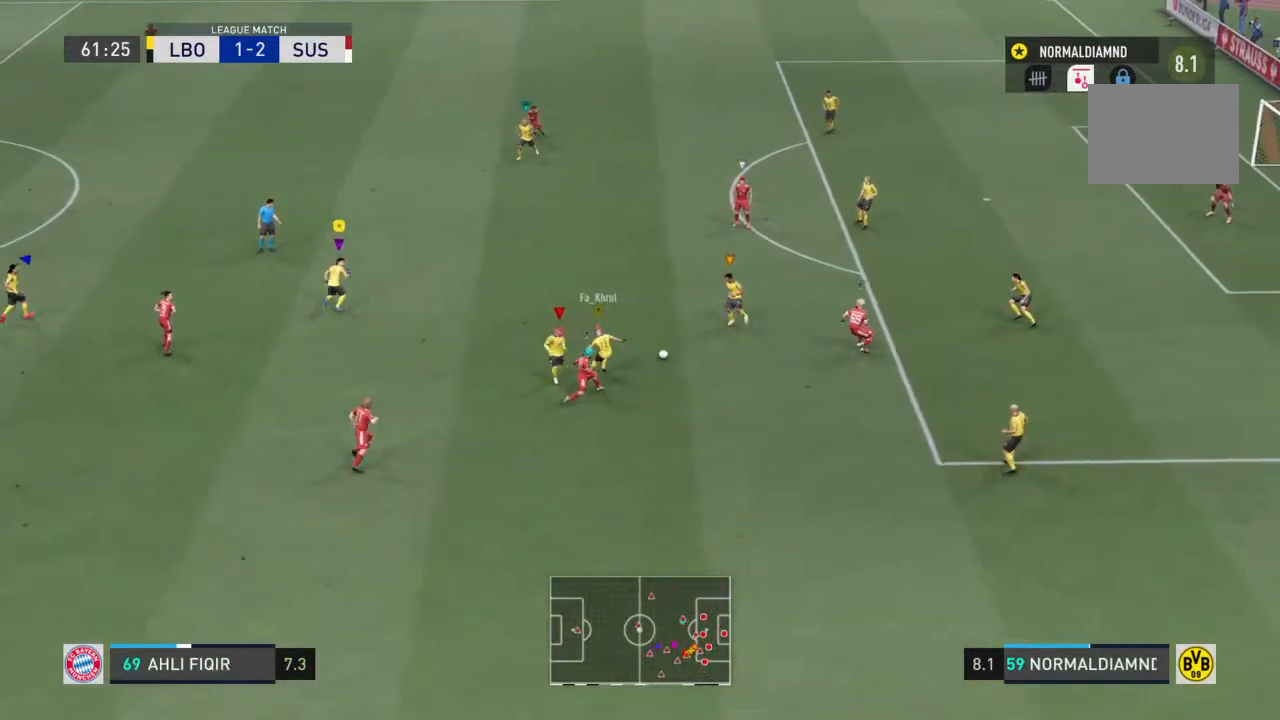
{"buttons": ["R2"], "left_stick": "up-left", "right_stick": "center", "events": [[267, "R2", "up"], [433, "R2", "down"], [467, "left_stick", "up-left"]]}
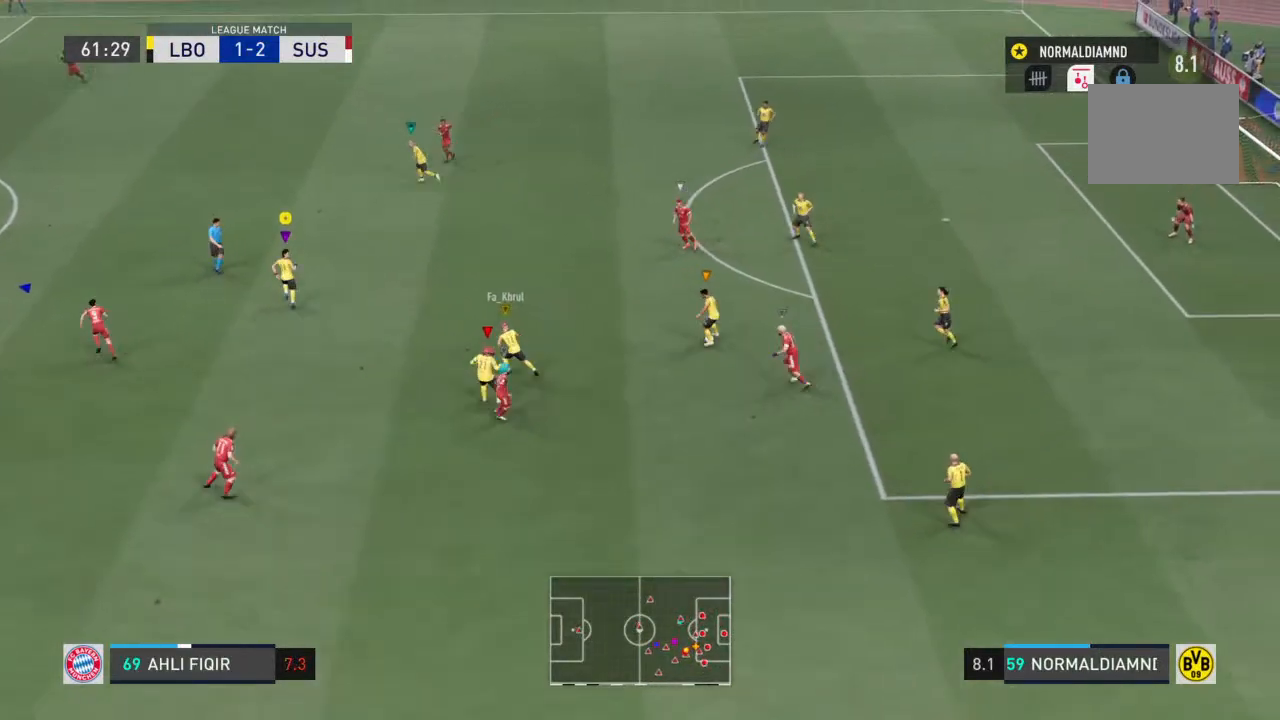
{"buttons": ["R2"], "left_stick": "up-left", "right_stick": "center", "events": []}
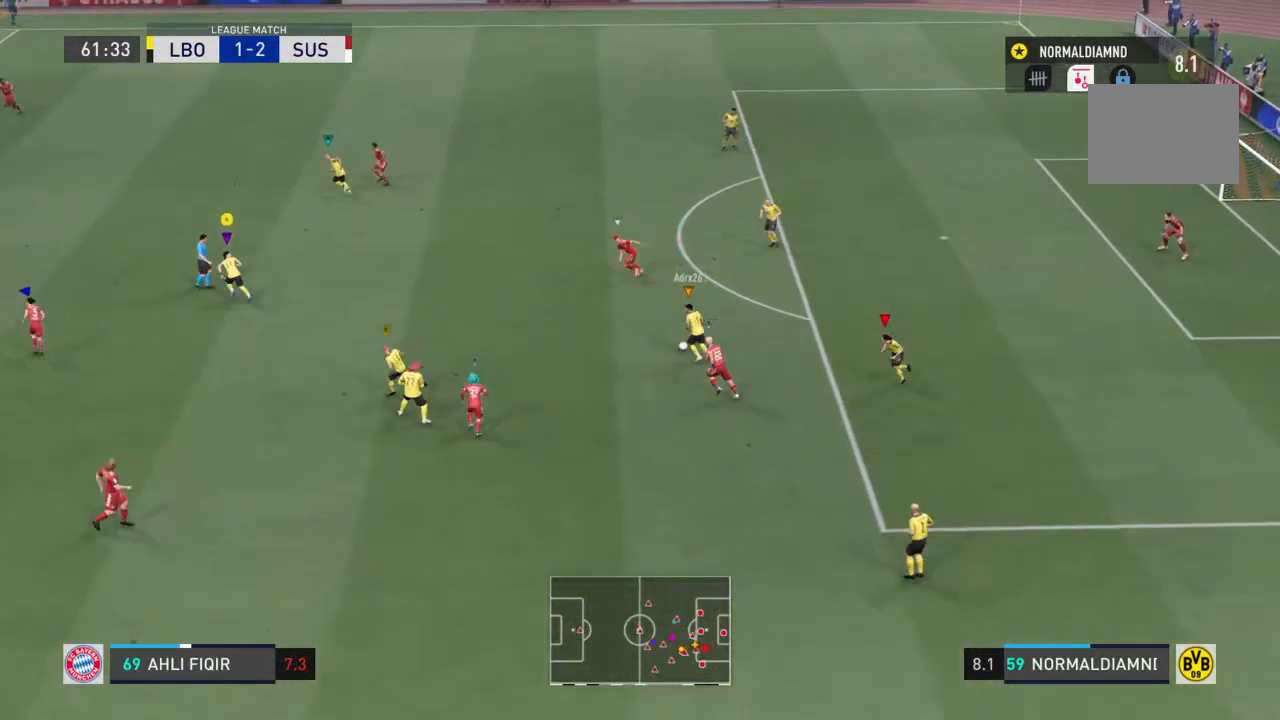
{"buttons": ["R2"], "left_stick": "up-left", "right_stick": "center", "events": []}